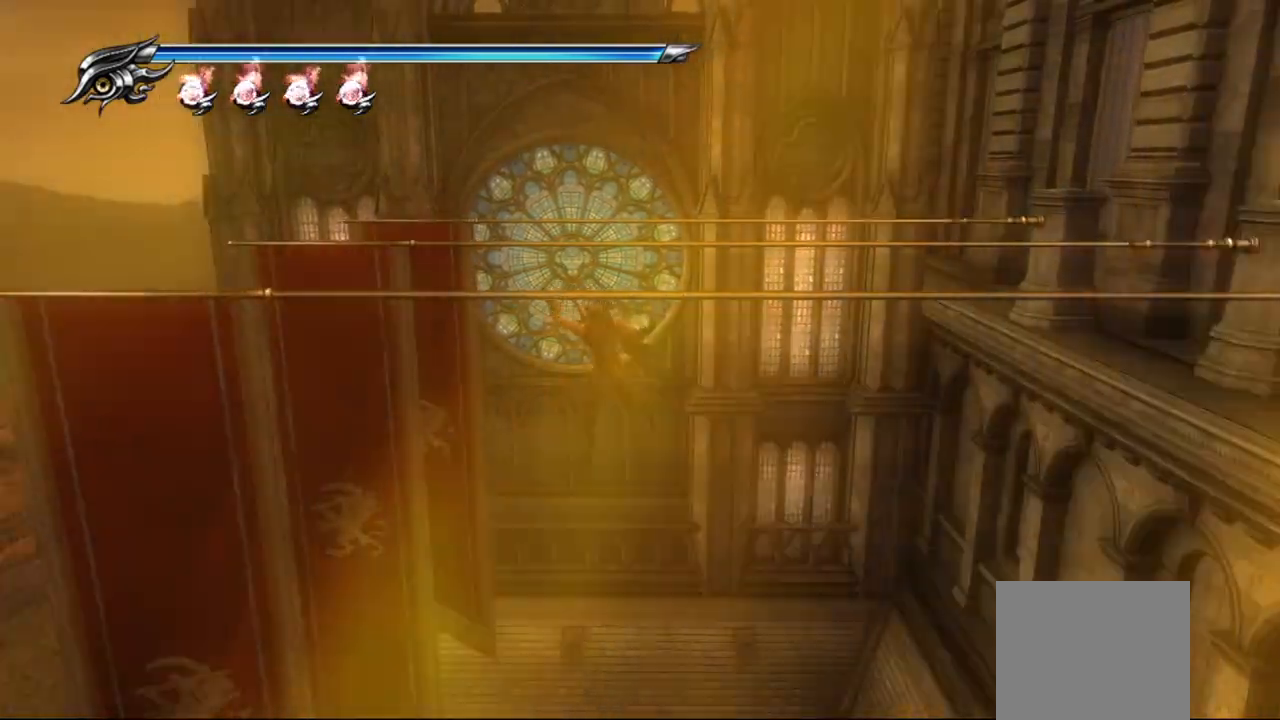
Gameplay with a controller (PlayStation layout); each line is a JSON object with the inputs held at the frame after it (dt_ms = milliseconds from this image to that frame). "events" lists button and stick changes between this image and that frame as [ms after this image, input, new state], when the widget could be followed in between.
{"dt_ms": 500, "buttons": [], "left_stick": "up", "right_stick": "center", "events": [[100, "left_stick", "up"], [350, "CROSS", "down"], [450, "CROSS", "up"]]}
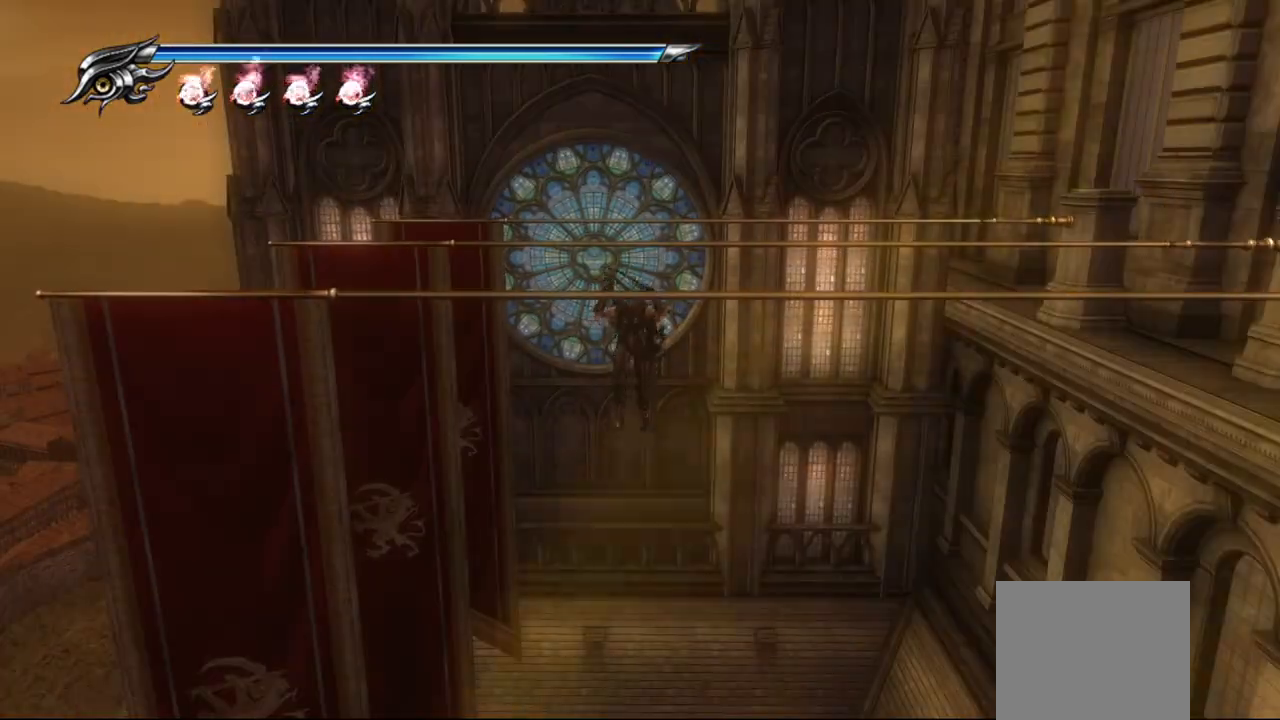
{"dt_ms": 500, "buttons": [], "left_stick": "up", "right_stick": "center", "events": []}
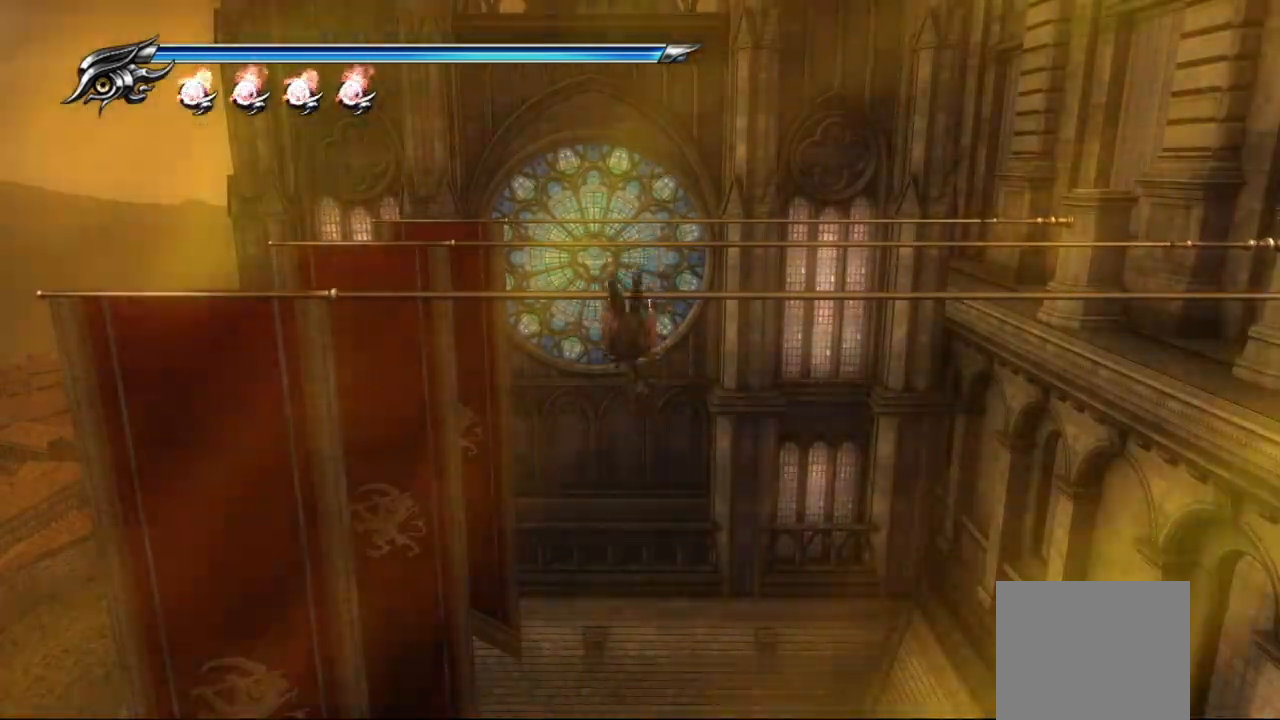
{"dt_ms": 500, "buttons": [], "left_stick": "up", "right_stick": "center", "events": []}
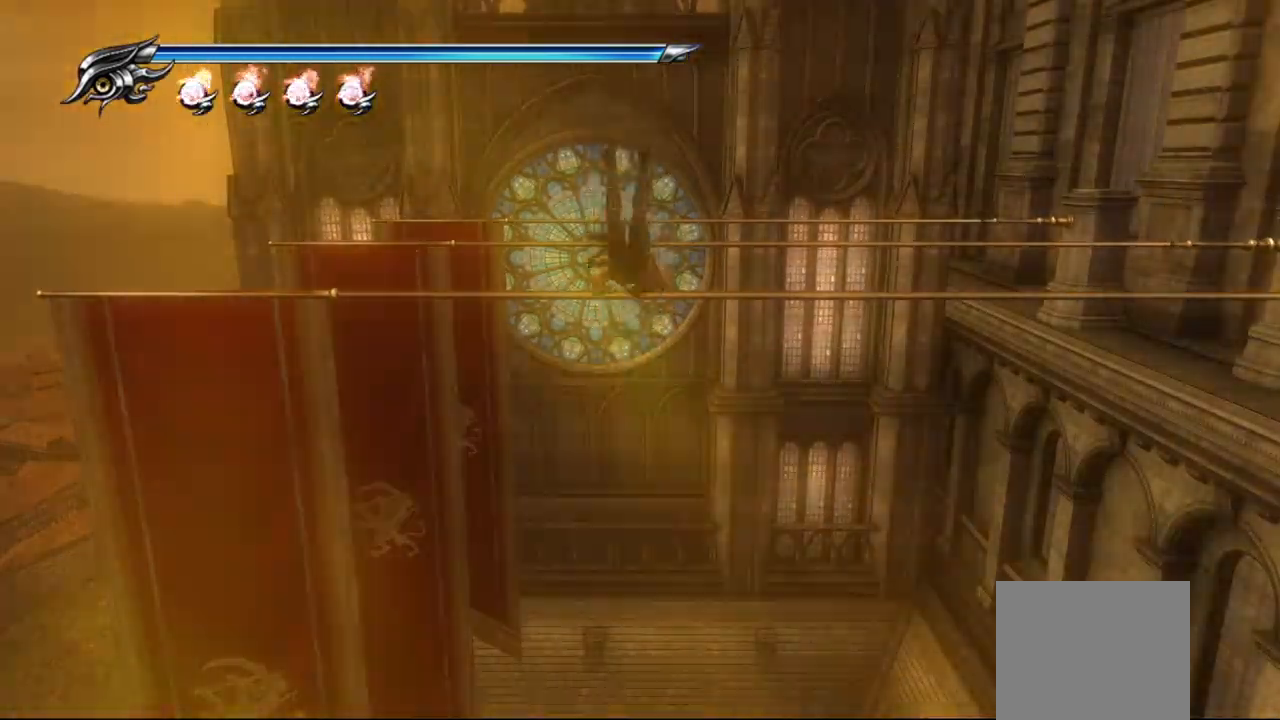
{"dt_ms": 500, "buttons": [], "left_stick": "up", "right_stick": "center", "events": [[150, "CROSS", "down"], [267, "CROSS", "up"], [333, "CROSS", "down"], [433, "CROSS", "up"]]}
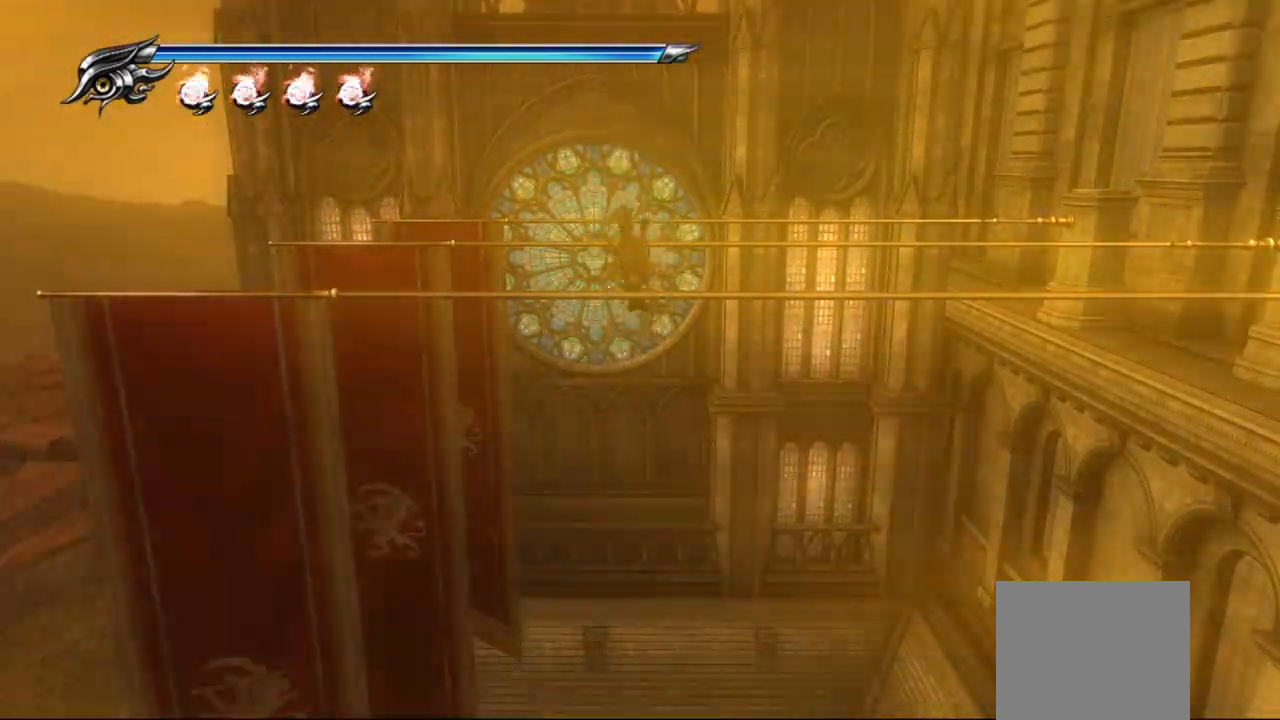
{"dt_ms": 500, "buttons": ["CROSS"], "left_stick": "up", "right_stick": "center", "events": [[17, "CROSS", "down"], [100, "CROSS", "up"], [183, "CROSS", "down"], [283, "CROSS", "up"], [367, "CROSS", "down"], [433, "CROSS", "up"], [500, "CROSS", "down"]]}
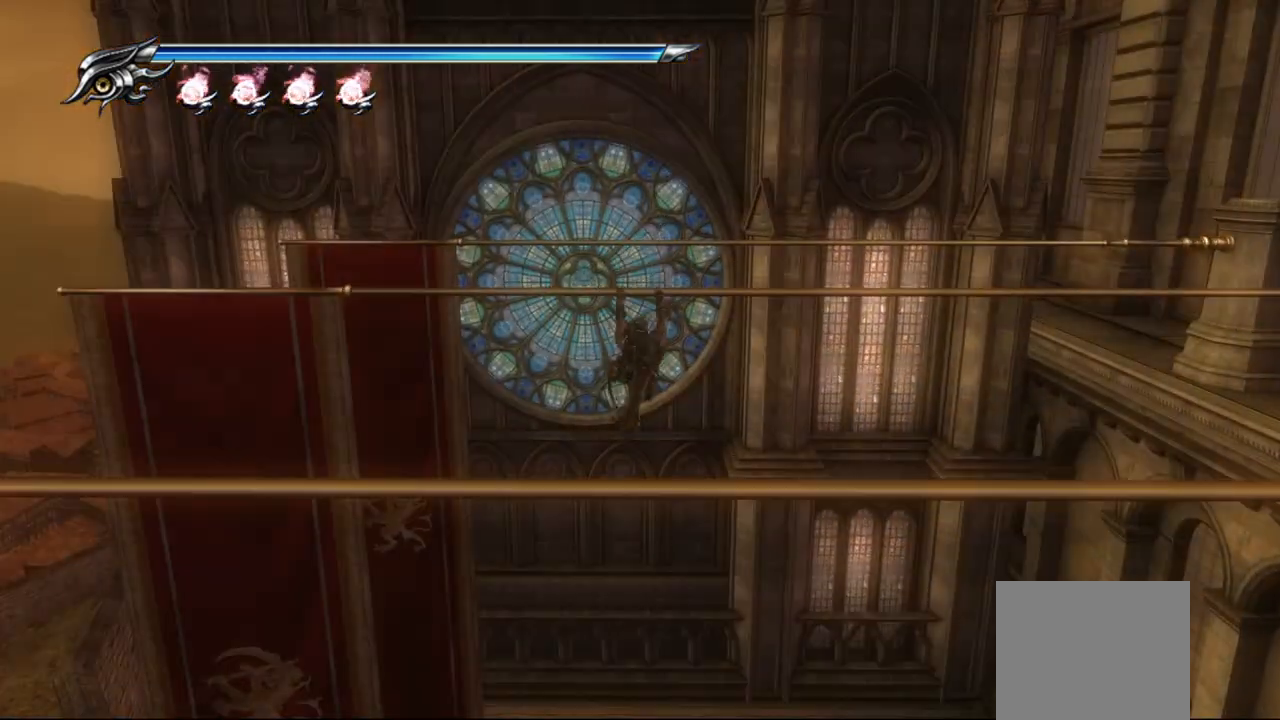
{"dt_ms": 500, "buttons": [], "left_stick": "up", "right_stick": "center", "events": [[83, "CROSS", "up"], [167, "CROSS", "down"], [267, "CROSS", "up"]]}
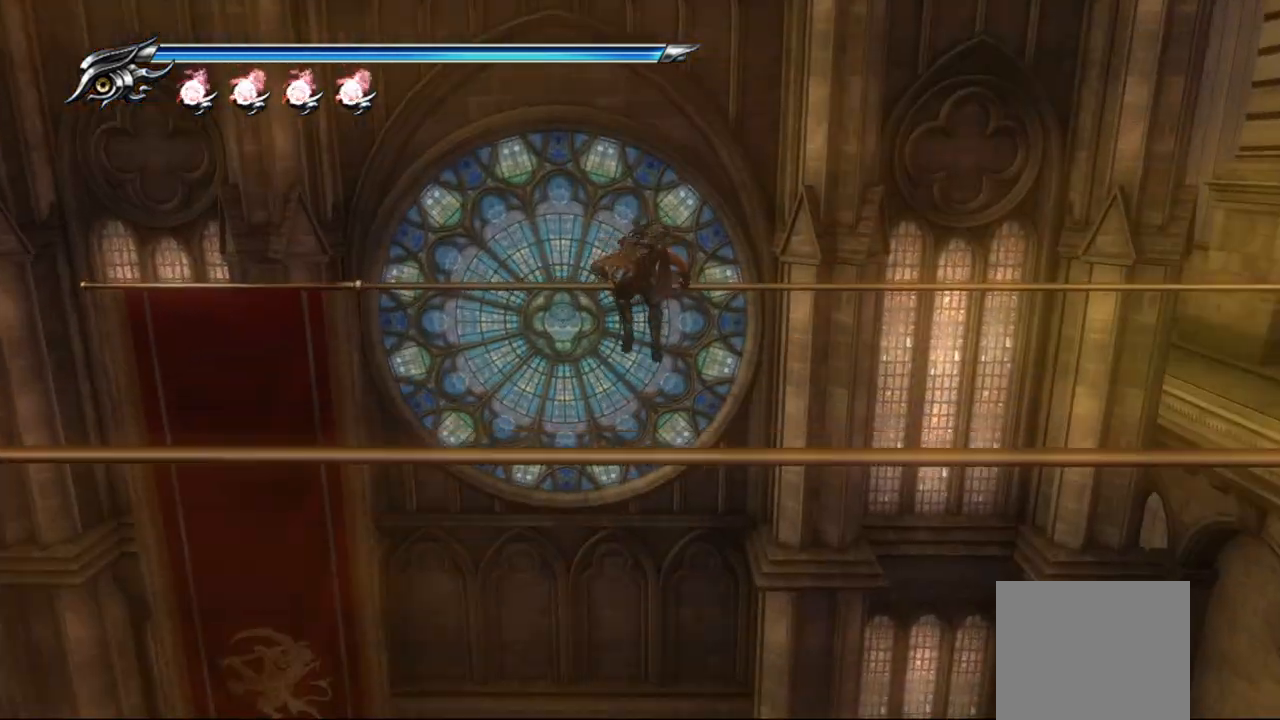
{"dt_ms": 500, "buttons": [], "left_stick": "up", "right_stick": "center", "events": [[17, "CROSS", "down"], [83, "CROSS", "up"], [167, "CROSS", "down"], [267, "CROSS", "up"], [333, "CROSS", "down"], [433, "CROSS", "up"]]}
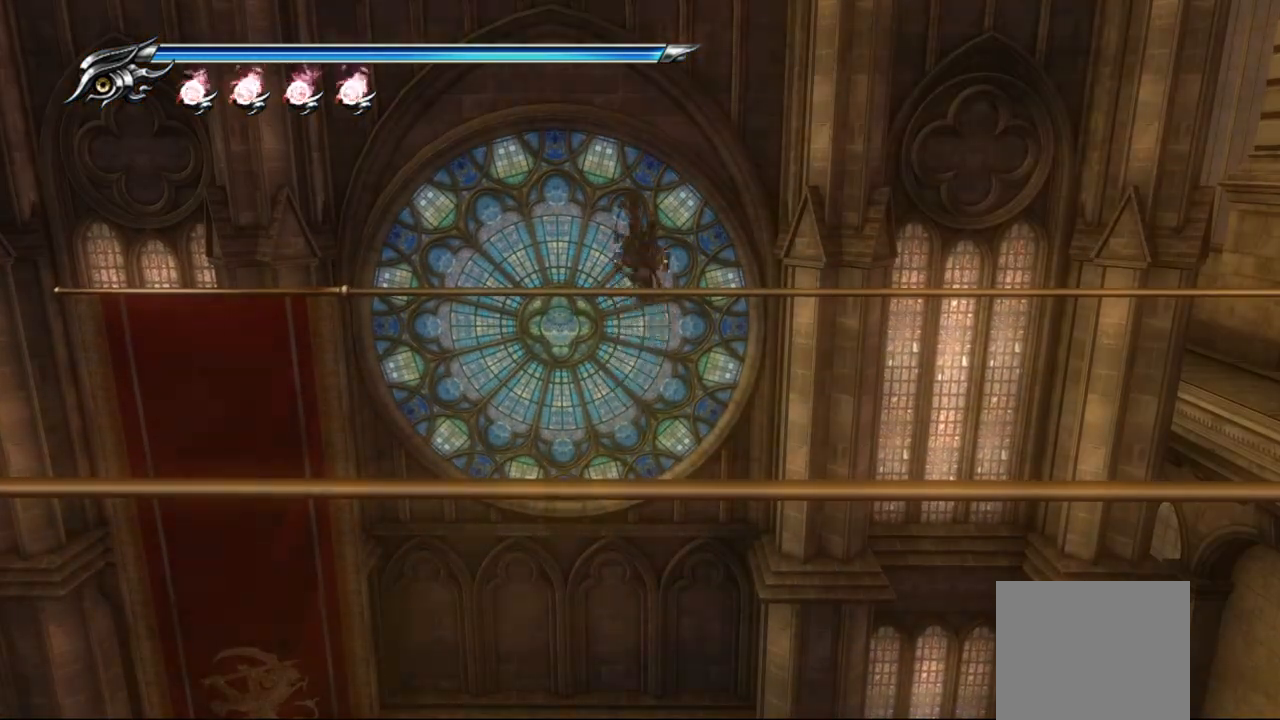
{"dt_ms": 500, "buttons": [], "left_stick": "up", "right_stick": "center", "events": [[333, "CROSS", "down"], [433, "CROSS", "up"]]}
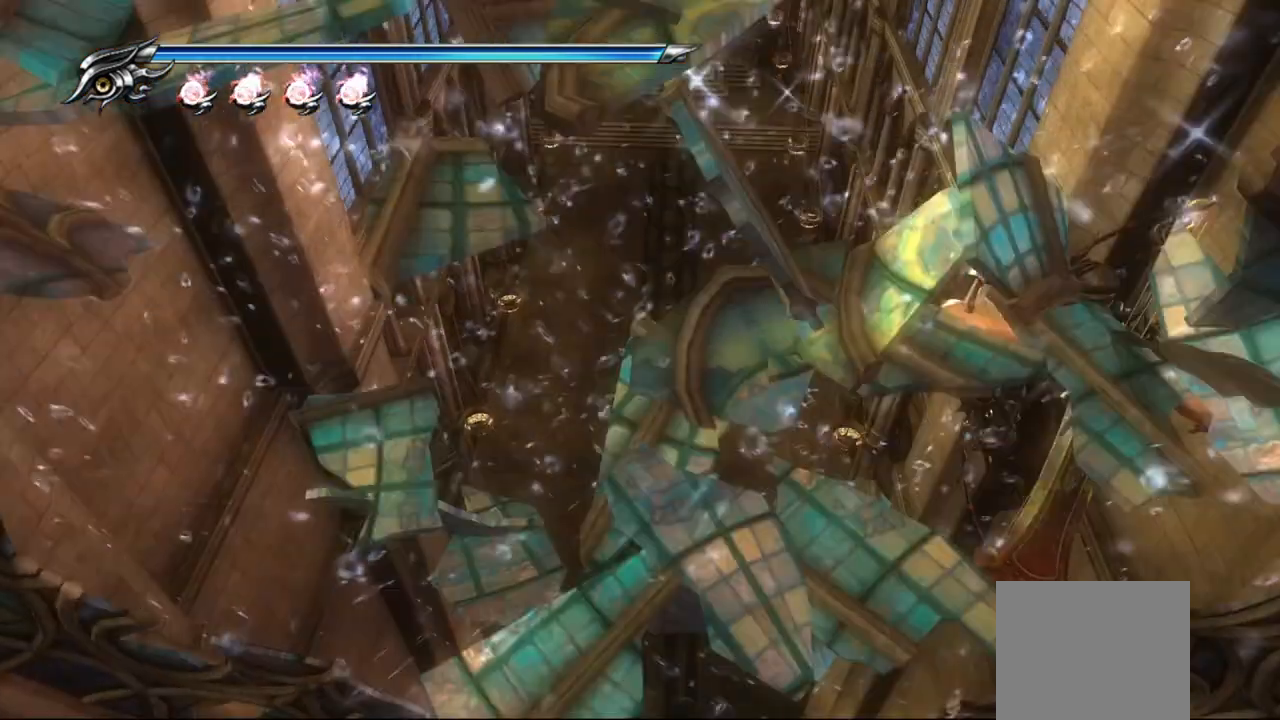
{"dt_ms": 500, "buttons": [], "left_stick": "up", "right_stick": "center", "events": []}
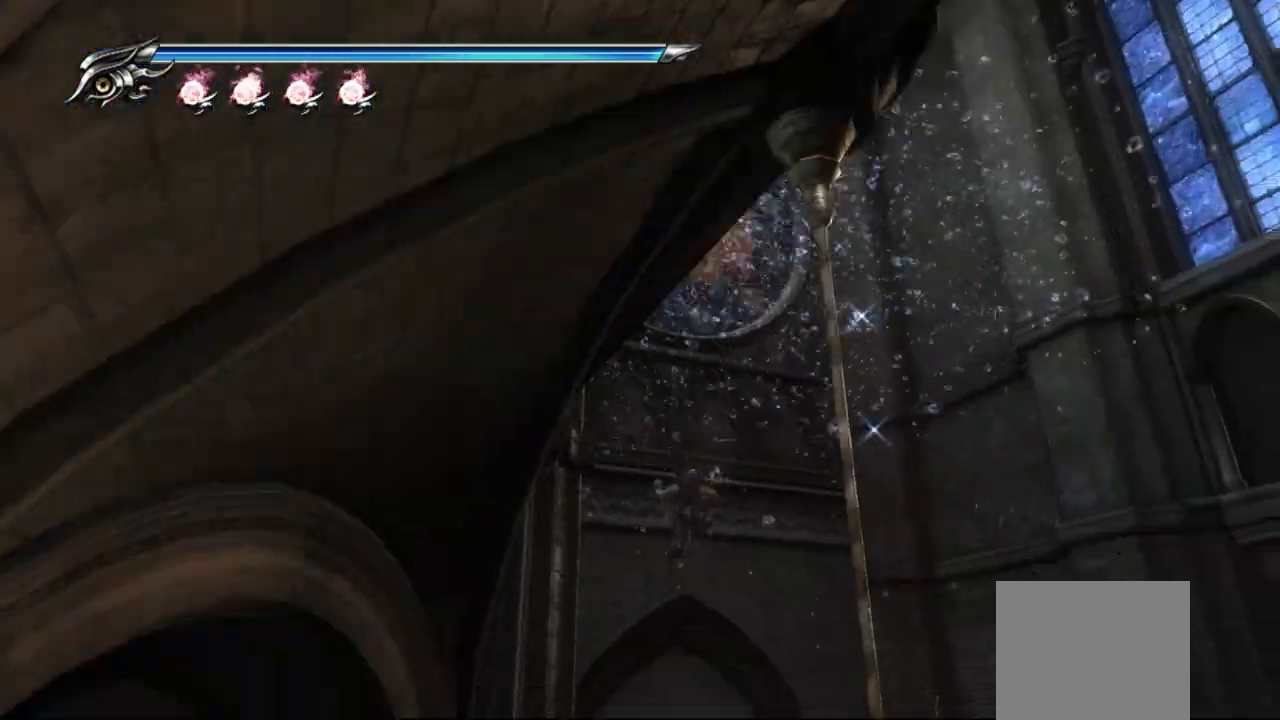
{"dt_ms": 500, "buttons": [], "left_stick": "center", "right_stick": "center", "events": [[117, "left_stick", "center"]]}
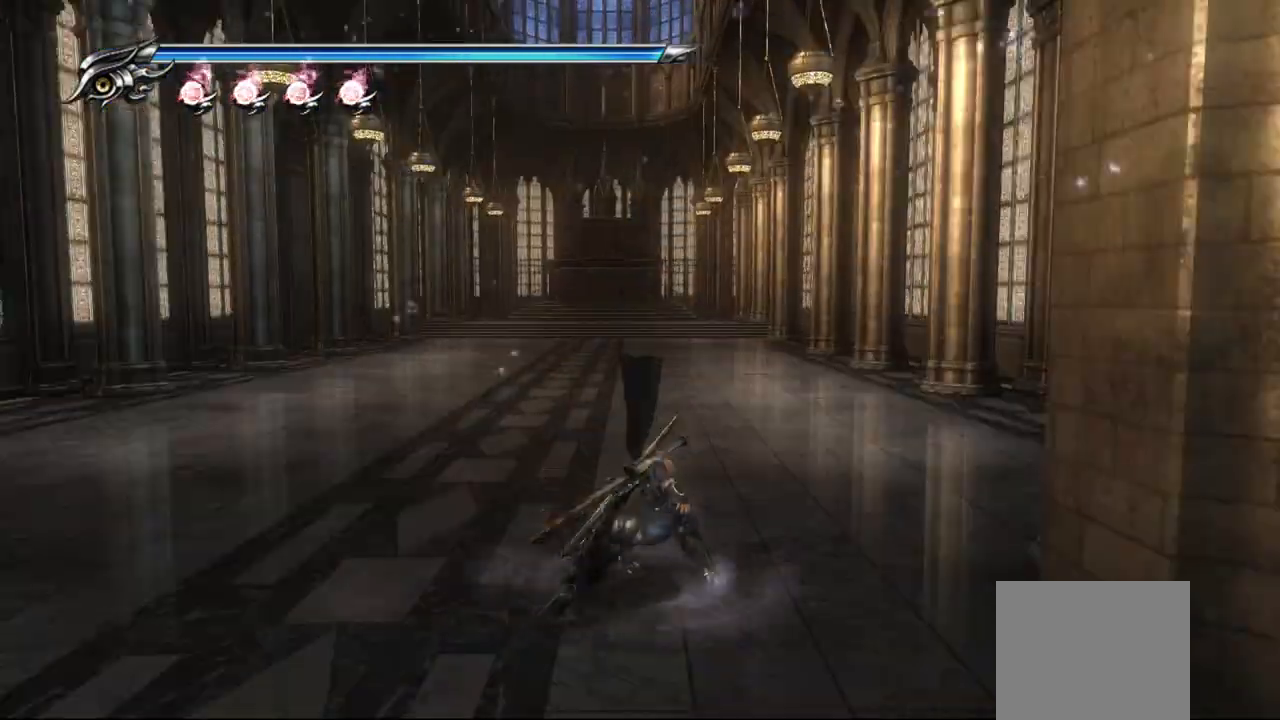
{"dt_ms": 500, "buttons": [], "left_stick": "center", "right_stick": "center", "events": []}
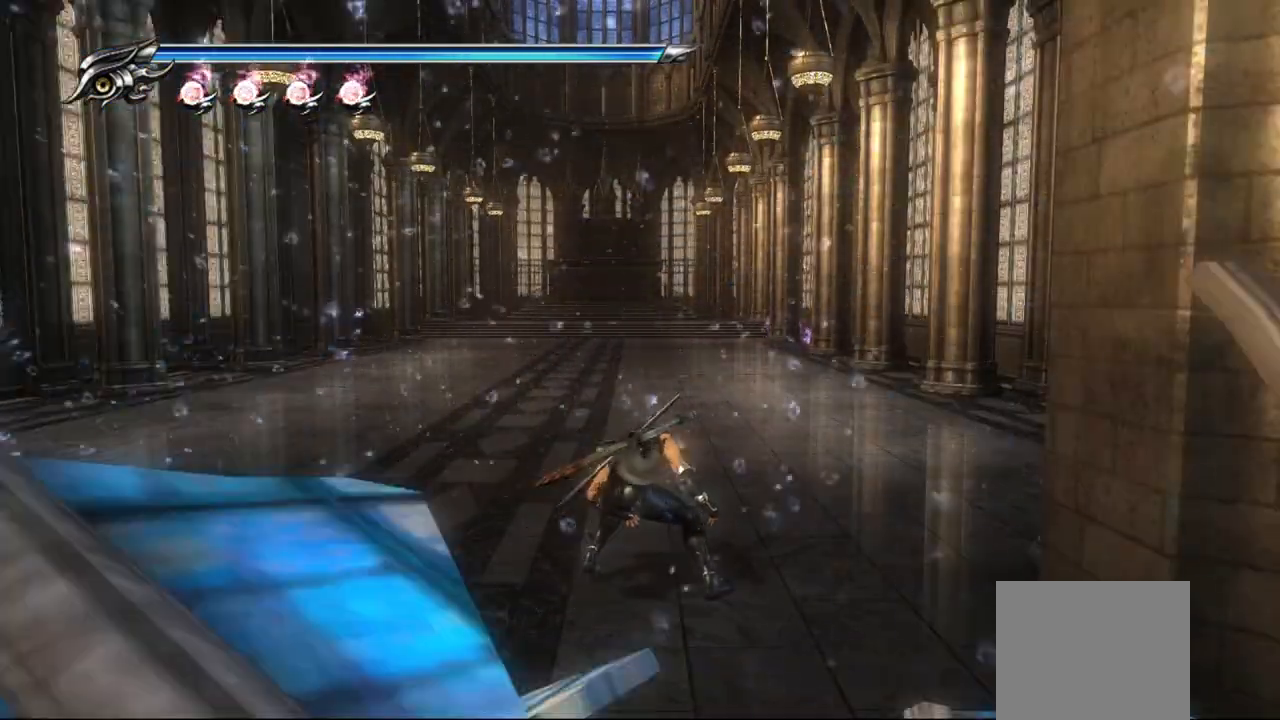
{"dt_ms": 500, "buttons": [], "left_stick": "up", "right_stick": "center", "events": [[433, "left_stick", "up"]]}
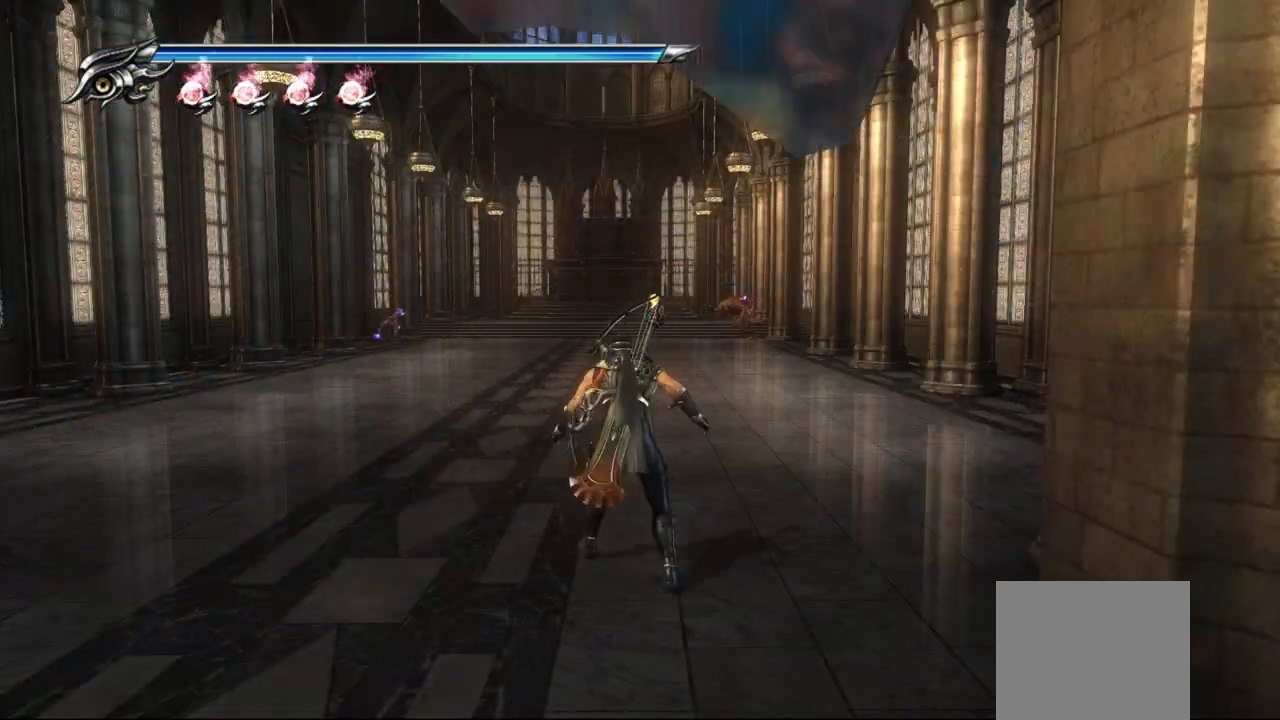
{"dt_ms": 500, "buttons": ["TRIANGLE"], "left_stick": "center", "right_stick": "center", "events": [[217, "left_stick", "center"], [300, "TRIANGLE", "down"]]}
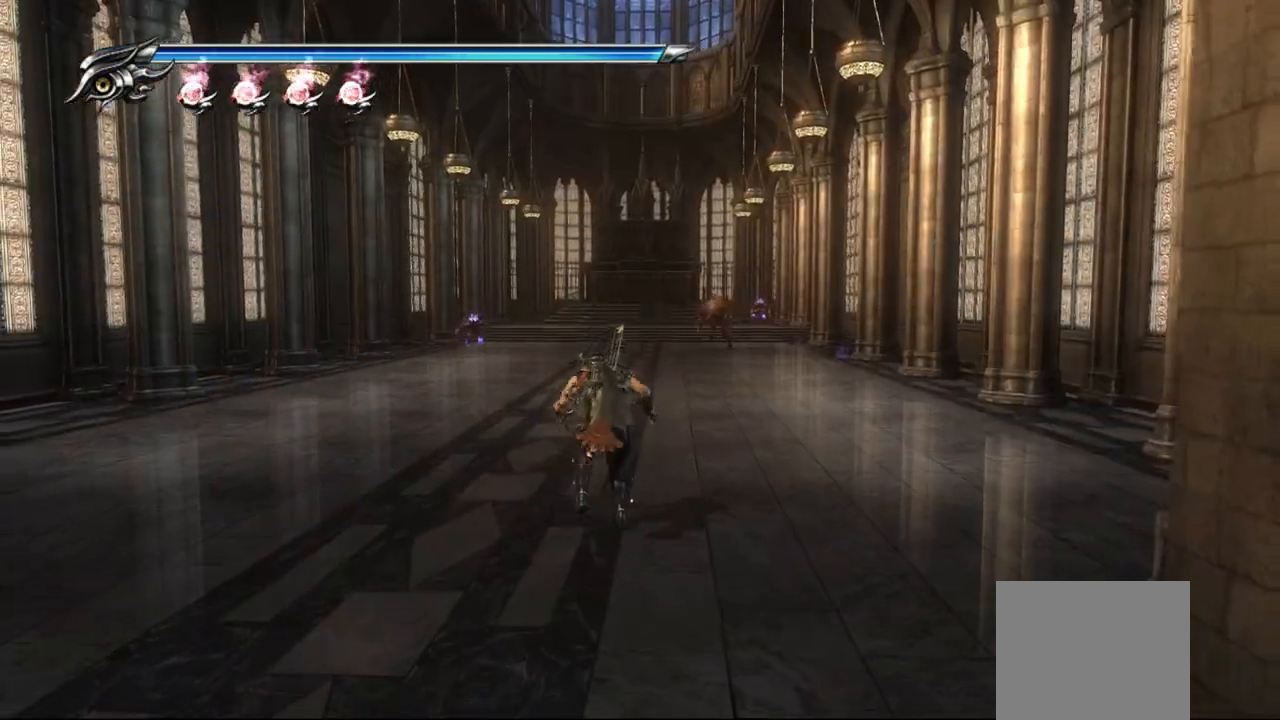
{"dt_ms": 500, "buttons": ["TRIANGLE"], "left_stick": "center", "right_stick": "center", "events": []}
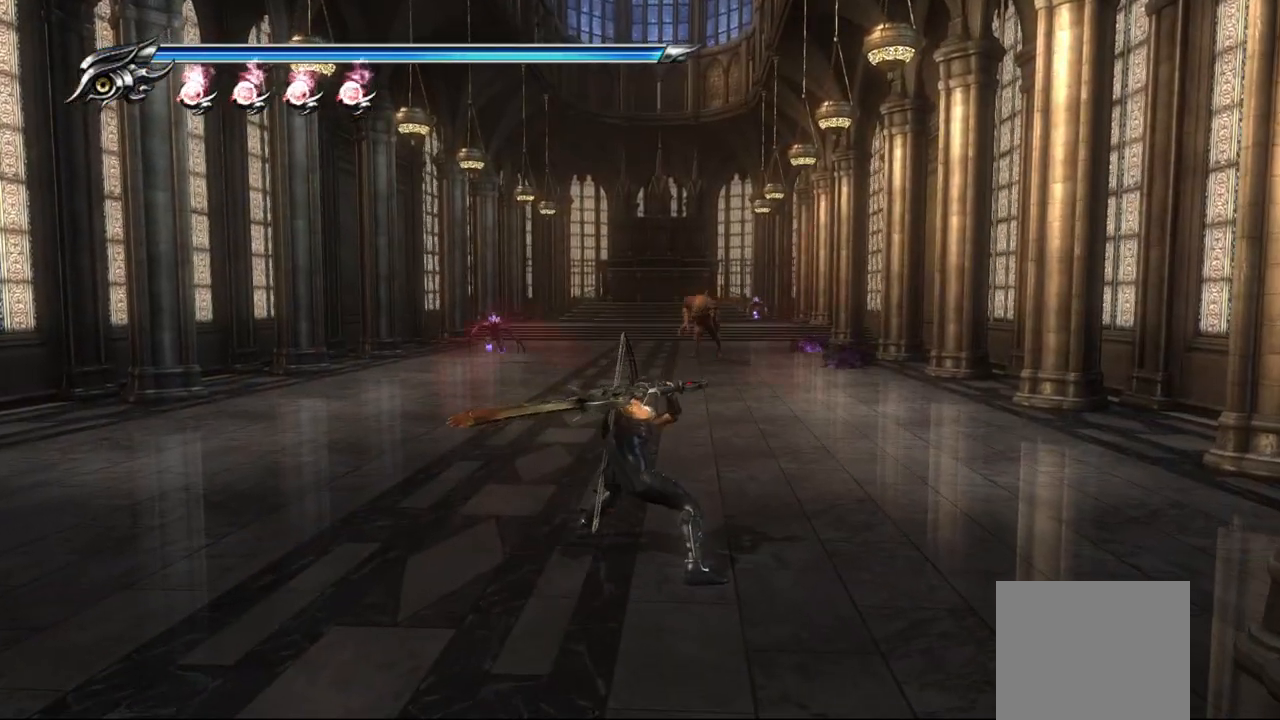
{"dt_ms": 500, "buttons": ["TRIANGLE"], "left_stick": "center", "right_stick": "center", "events": []}
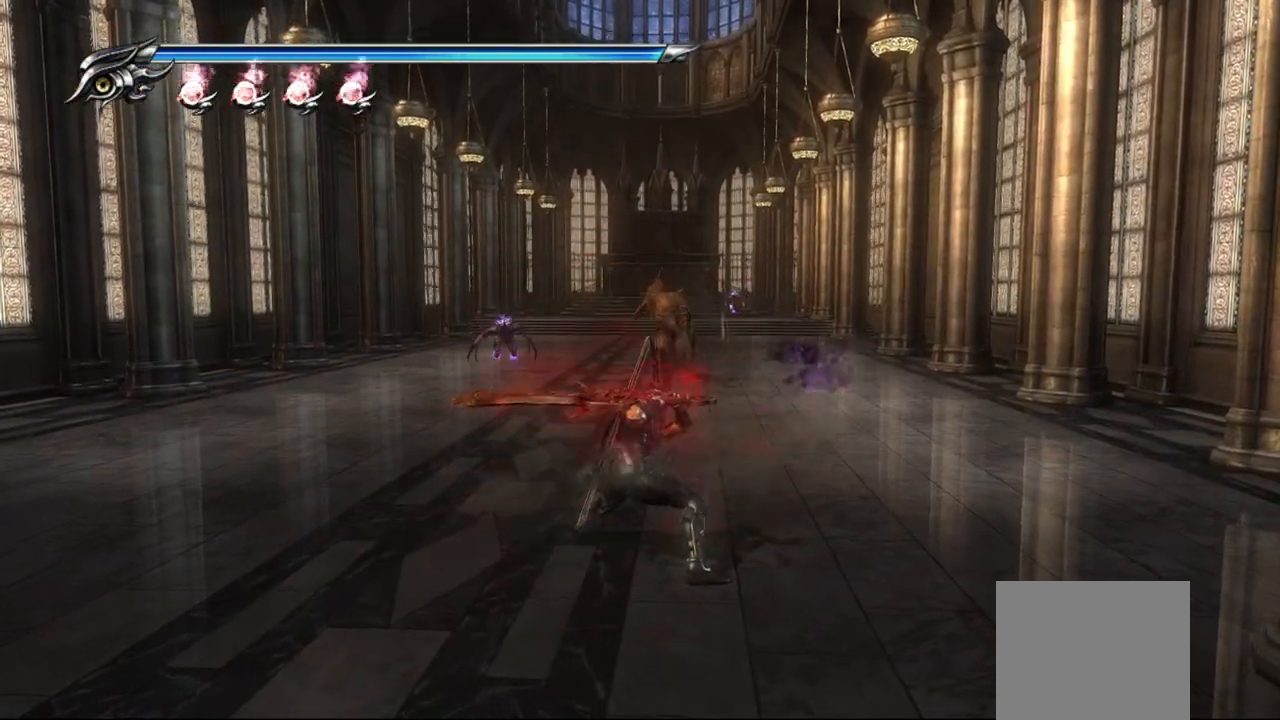
{"dt_ms": 500, "buttons": ["TRIANGLE"], "left_stick": "center", "right_stick": "center", "events": []}
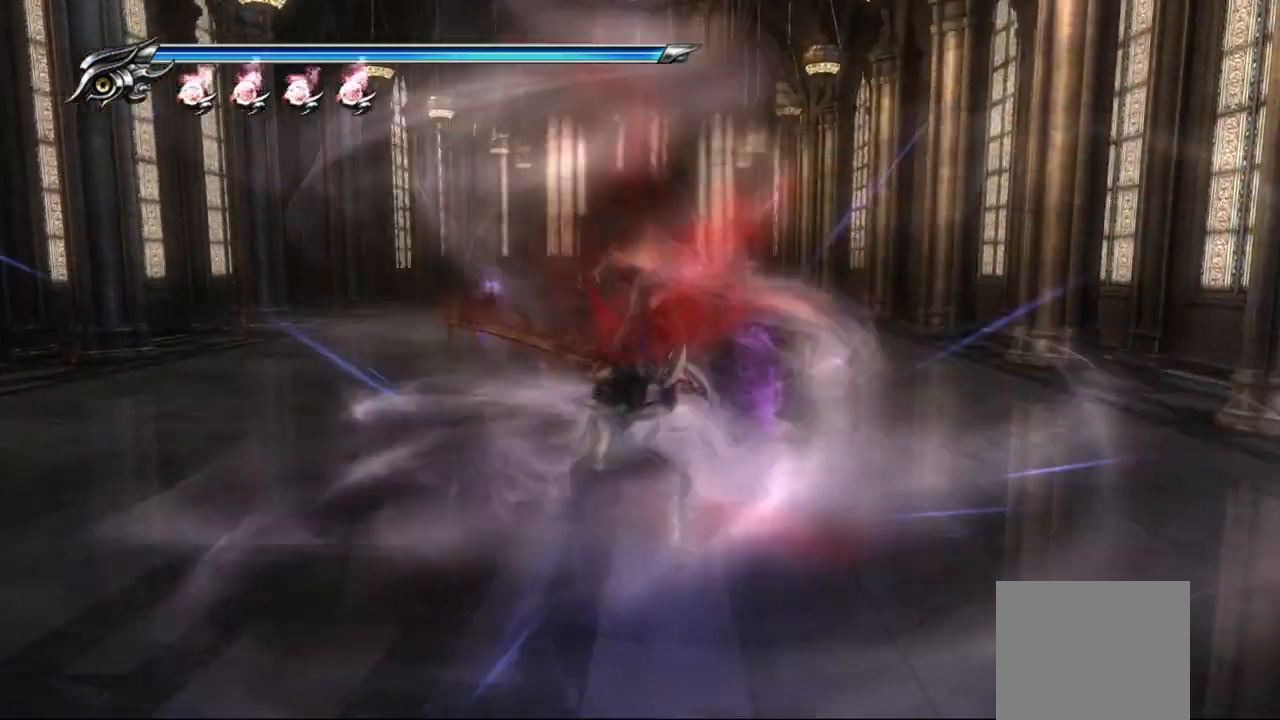
{"dt_ms": 1000, "buttons": [], "left_stick": "center", "right_stick": "center"}
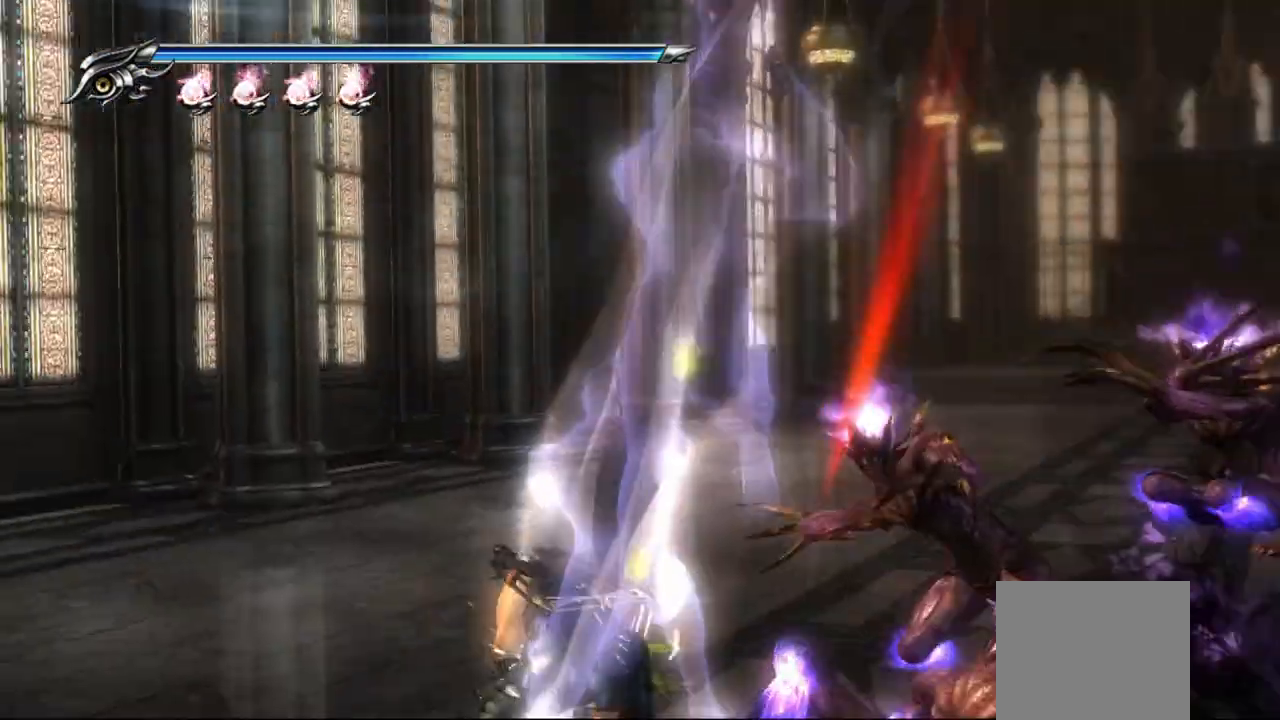
{"dt_ms": 500, "buttons": [], "left_stick": "center", "right_stick": "center", "events": []}
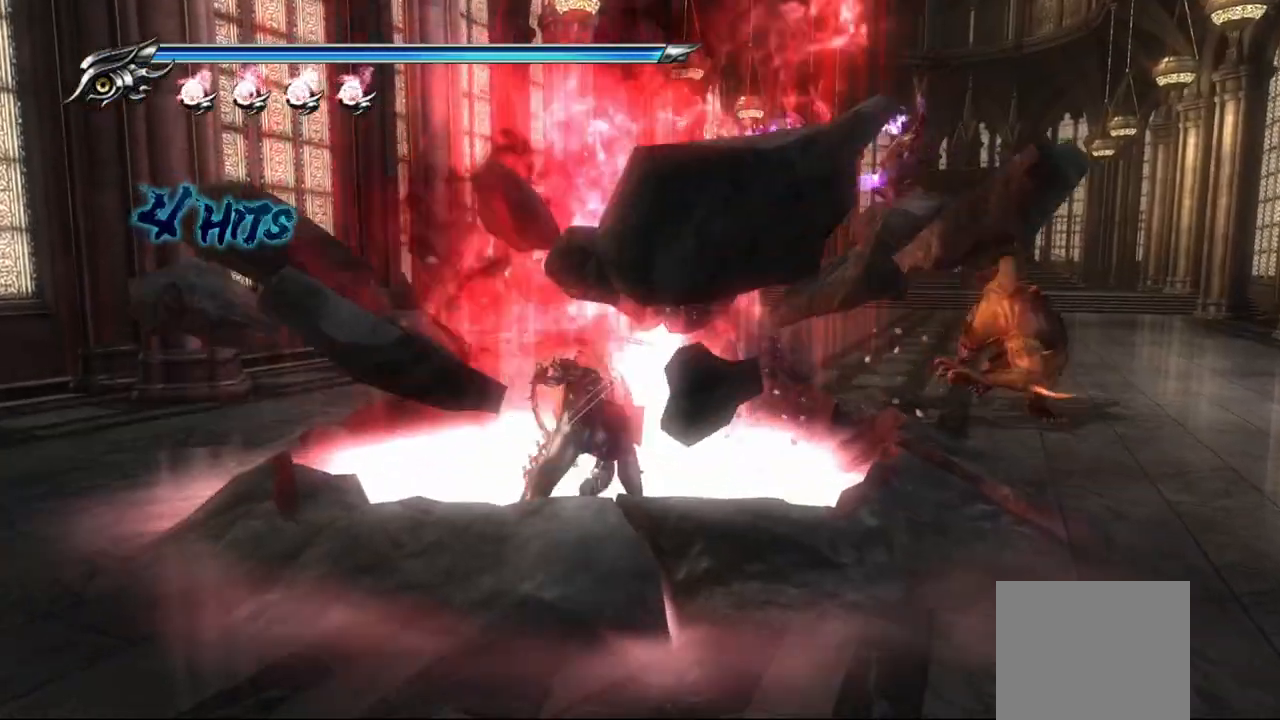
{"dt_ms": 500, "buttons": [], "left_stick": "center", "right_stick": "center", "events": [[350, "SQUARE", "down"], [500, "SQUARE", "up"]]}
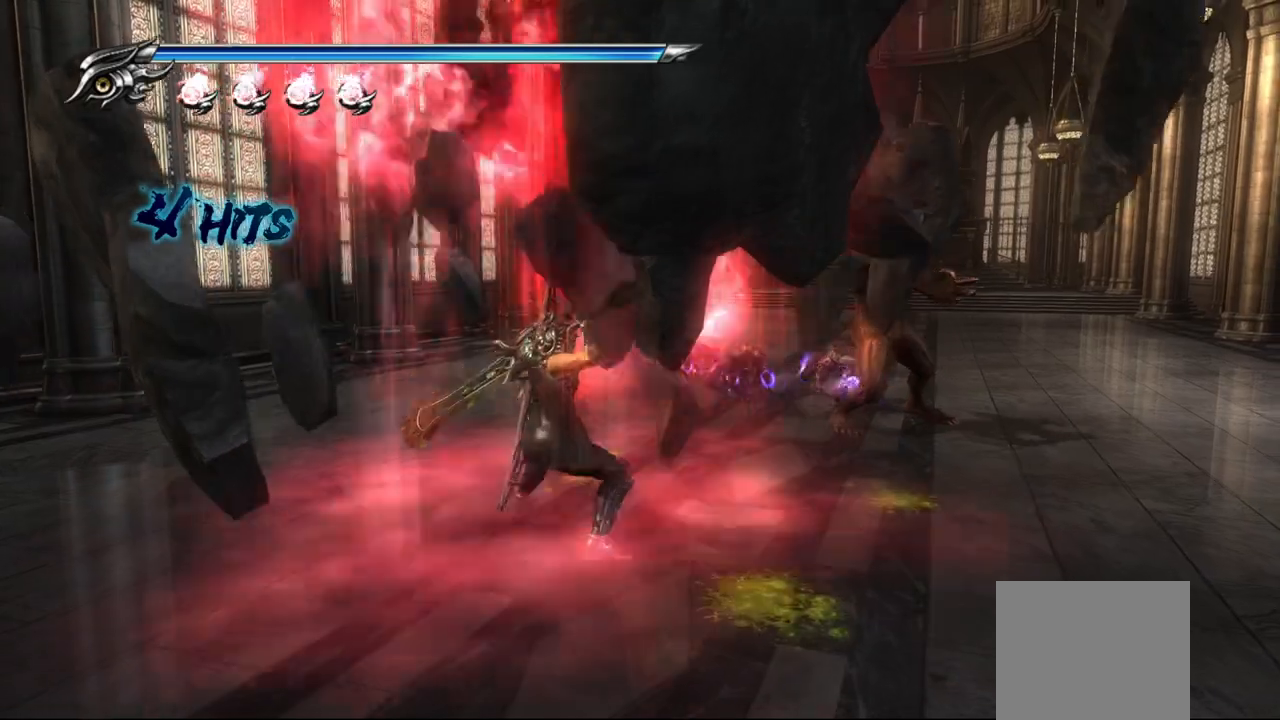
{"dt_ms": 500, "buttons": ["SQUARE"], "left_stick": "center", "right_stick": "center", "events": [[83, "SQUARE", "down"], [150, "SQUARE", "up"], [183, "SQUARE", "down"], [300, "SQUARE", "up"], [350, "SQUARE", "down"], [433, "SQUARE", "up"], [483, "SQUARE", "down"]]}
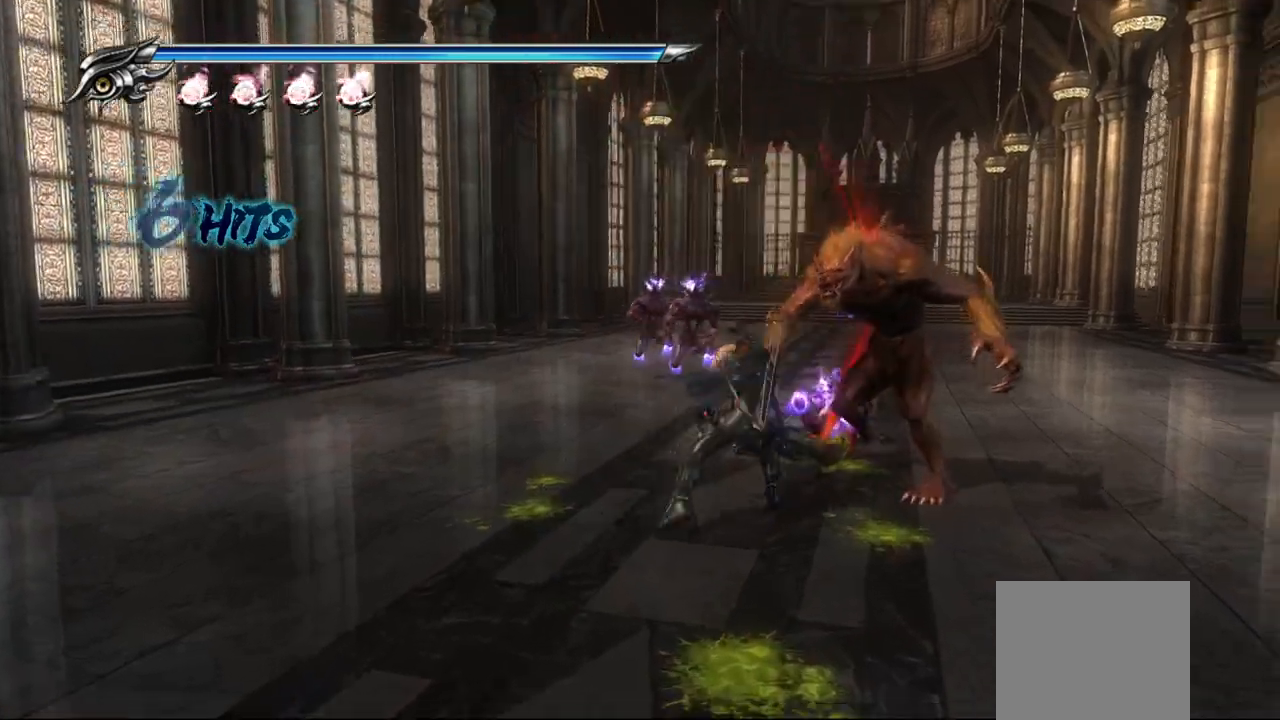
{"dt_ms": 500, "buttons": [], "left_stick": "center", "right_stick": "center", "events": [[50, "SQUARE", "up"], [117, "SQUARE", "down"], [217, "SQUARE", "up"], [267, "SQUARE", "down"], [317, "SQUARE", "up"], [367, "SQUARE", "down"], [467, "SQUARE", "up"]]}
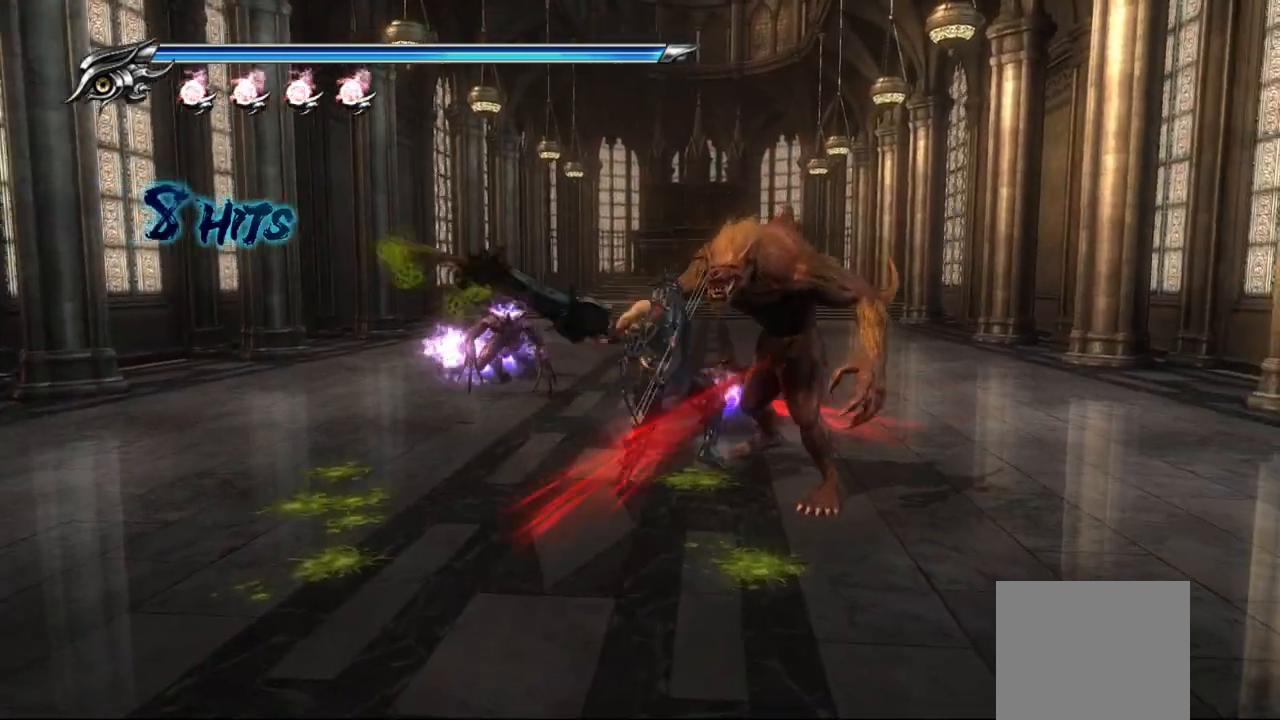
{"dt_ms": 500, "buttons": [], "left_stick": "center", "right_stick": "center", "events": [[33, "SQUARE", "down"], [117, "SQUARE", "up"], [167, "SQUARE", "down"], [217, "SQUARE", "up"], [300, "SQUARE", "down"], [367, "SQUARE", "up"], [417, "SQUARE", "down"], [483, "SQUARE", "up"]]}
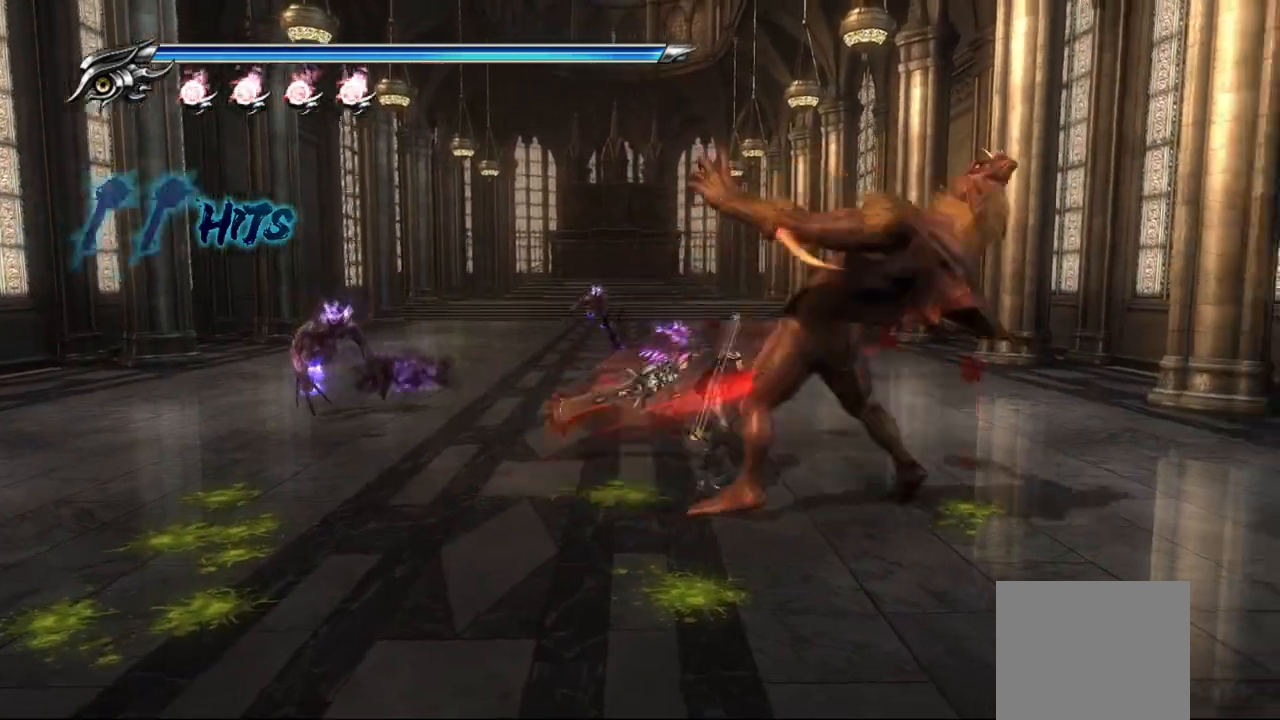
{"dt_ms": 500, "buttons": [], "left_stick": "center", "right_stick": "center", "events": [[67, "SQUARE", "down"], [117, "SQUARE", "up"], [267, "TRIANGLE", "down"], [333, "TRIANGLE", "up"], [400, "TRIANGLE", "down"], [483, "TRIANGLE", "up"]]}
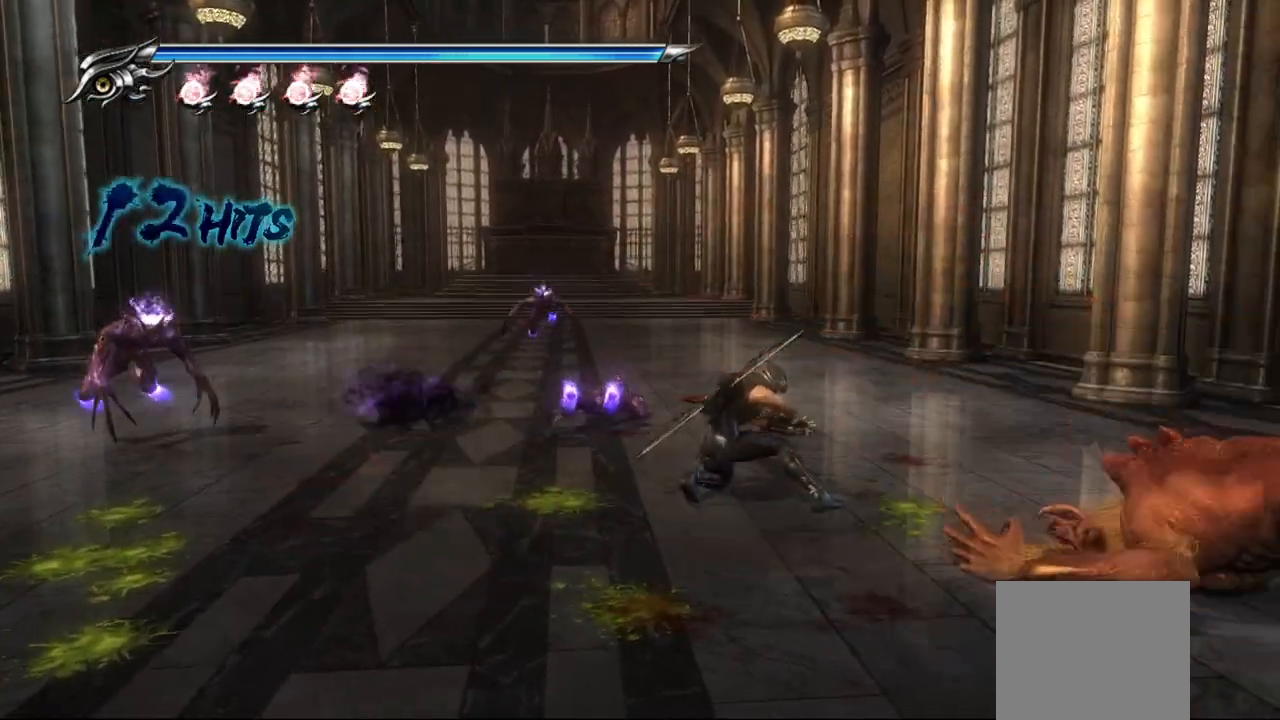
{"dt_ms": 500, "buttons": ["TRIANGLE"], "left_stick": "center", "right_stick": "center", "events": [[50, "TRIANGLE", "down"], [117, "TRIANGLE", "up"], [183, "TRIANGLE", "down"], [300, "TRIANGLE", "up"], [317, "TRIANGLE", "down"], [400, "TRIANGLE", "up"], [450, "TRIANGLE", "down"]]}
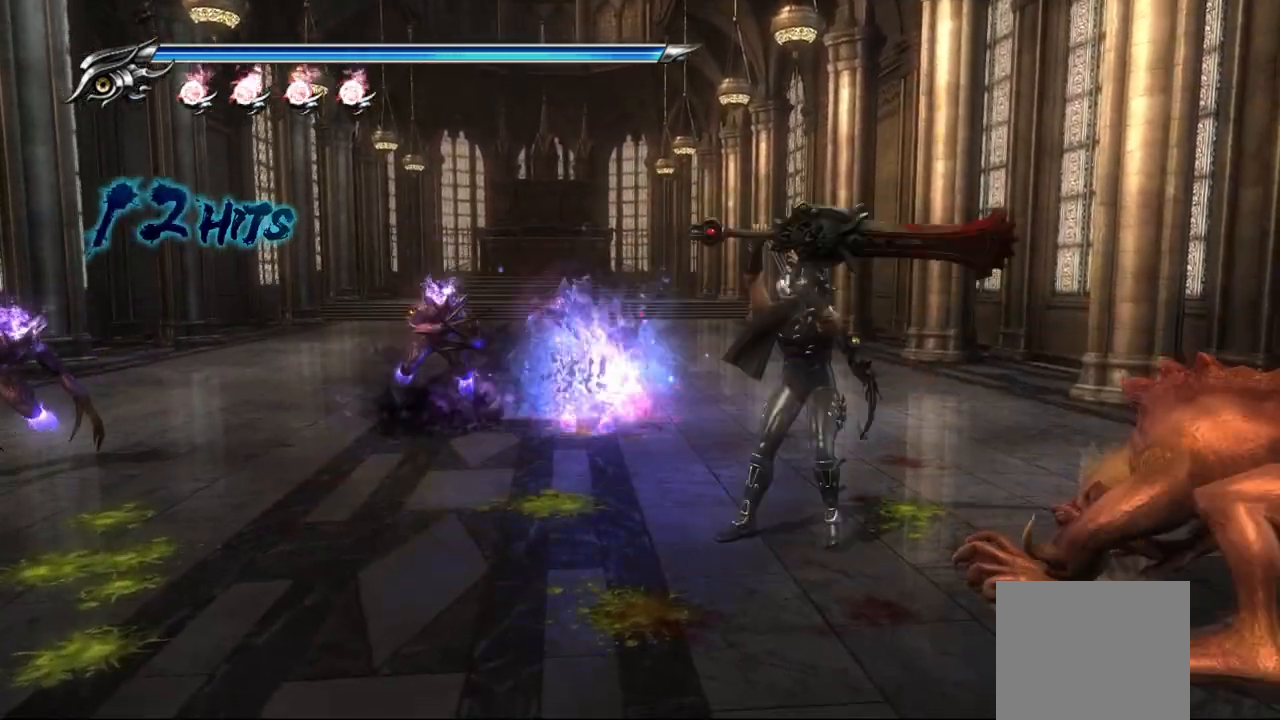
{"dt_ms": 500, "buttons": ["TRIANGLE"], "left_stick": "center", "right_stick": "center", "events": [[33, "TRIANGLE", "up"], [83, "TRIANGLE", "down"], [167, "TRIANGLE", "up"], [250, "TRIANGLE", "down"], [300, "TRIANGLE", "up"], [367, "TRIANGLE", "down"], [450, "TRIANGLE", "up"], [500, "TRIANGLE", "down"]]}
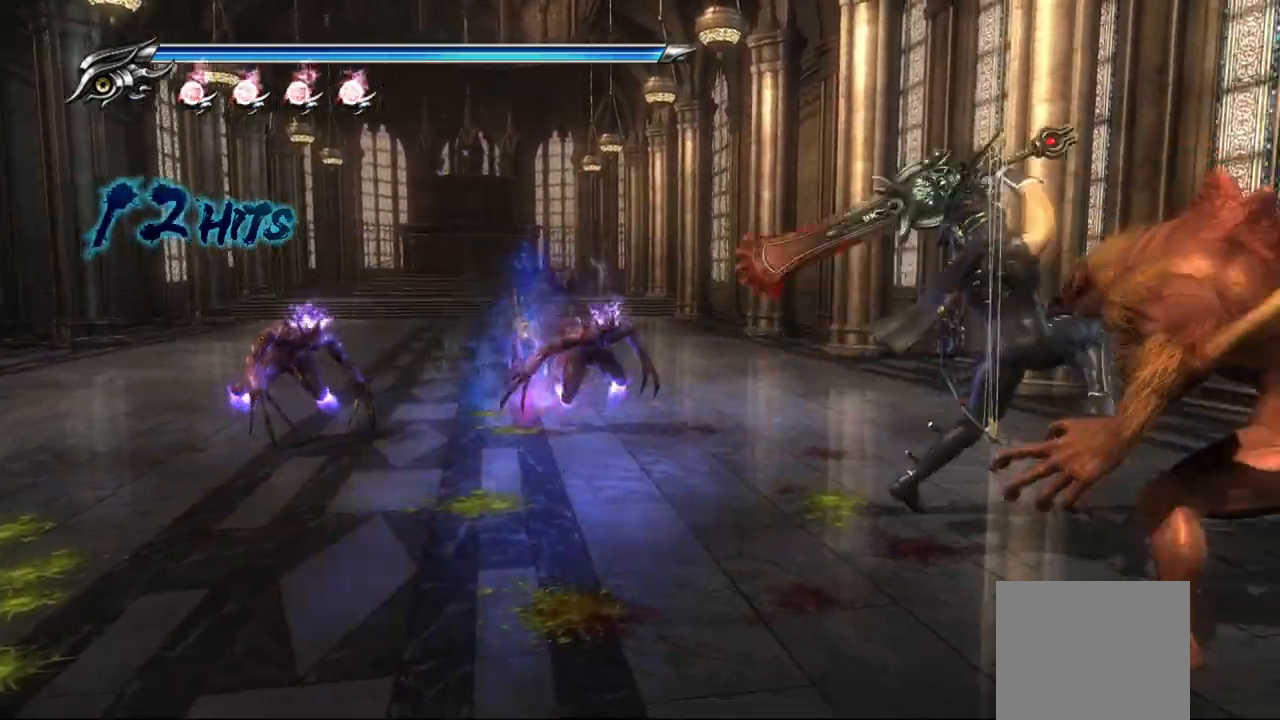
{"dt_ms": 500, "buttons": ["TRIANGLE"], "left_stick": "center", "right_stick": "center", "events": [[100, "TRIANGLE", "up"], [150, "TRIANGLE", "down"], [233, "TRIANGLE", "up"], [317, "TRIANGLE", "down"], [400, "TRIANGLE", "up"], [483, "TRIANGLE", "down"]]}
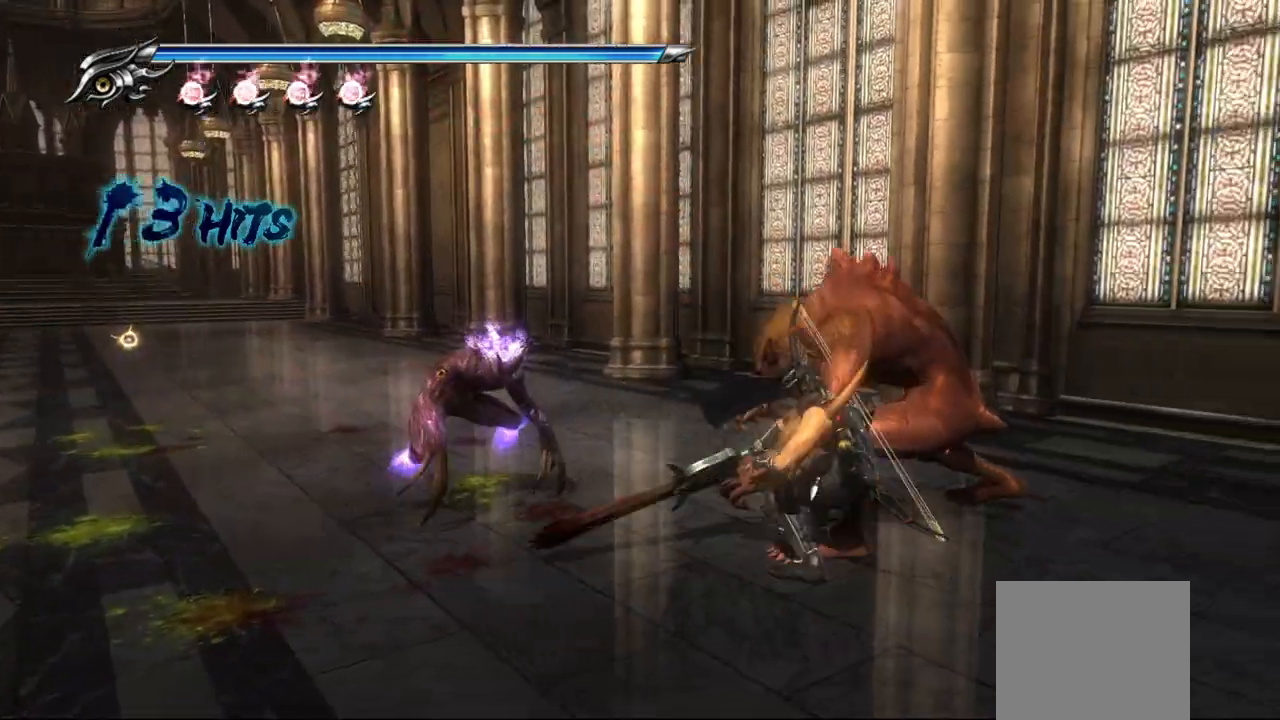
{"dt_ms": 500, "buttons": [], "left_stick": "center", "right_stick": "center", "events": [[50, "TRIANGLE", "up"], [100, "TRIANGLE", "down"], [183, "TRIANGLE", "up"], [250, "TRIANGLE", "down"], [333, "TRIANGLE", "up"], [383, "TRIANGLE", "down"], [483, "TRIANGLE", "up"]]}
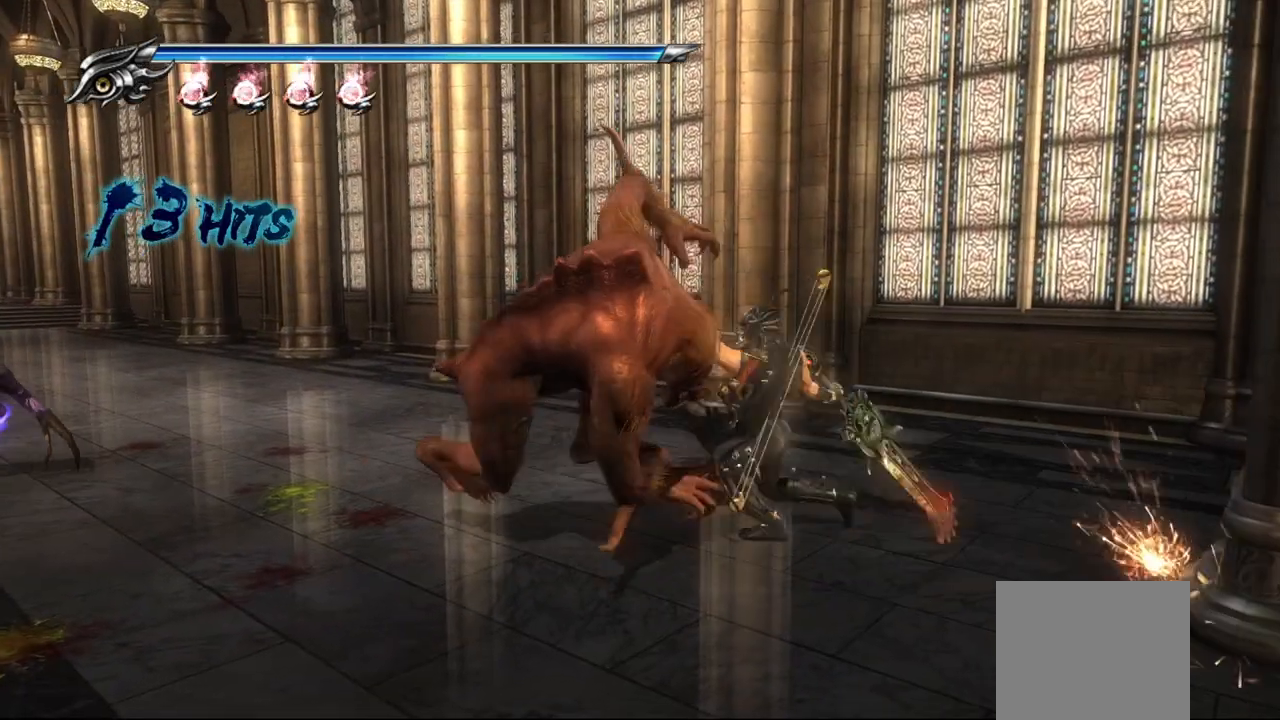
{"dt_ms": 500, "buttons": [], "left_stick": "center", "right_stick": "center", "events": [[67, "TRIANGLE", "down"], [133, "TRIANGLE", "up"], [217, "TRIANGLE", "down"], [267, "TRIANGLE", "up"], [350, "TRIANGLE", "down"], [433, "TRIANGLE", "up"]]}
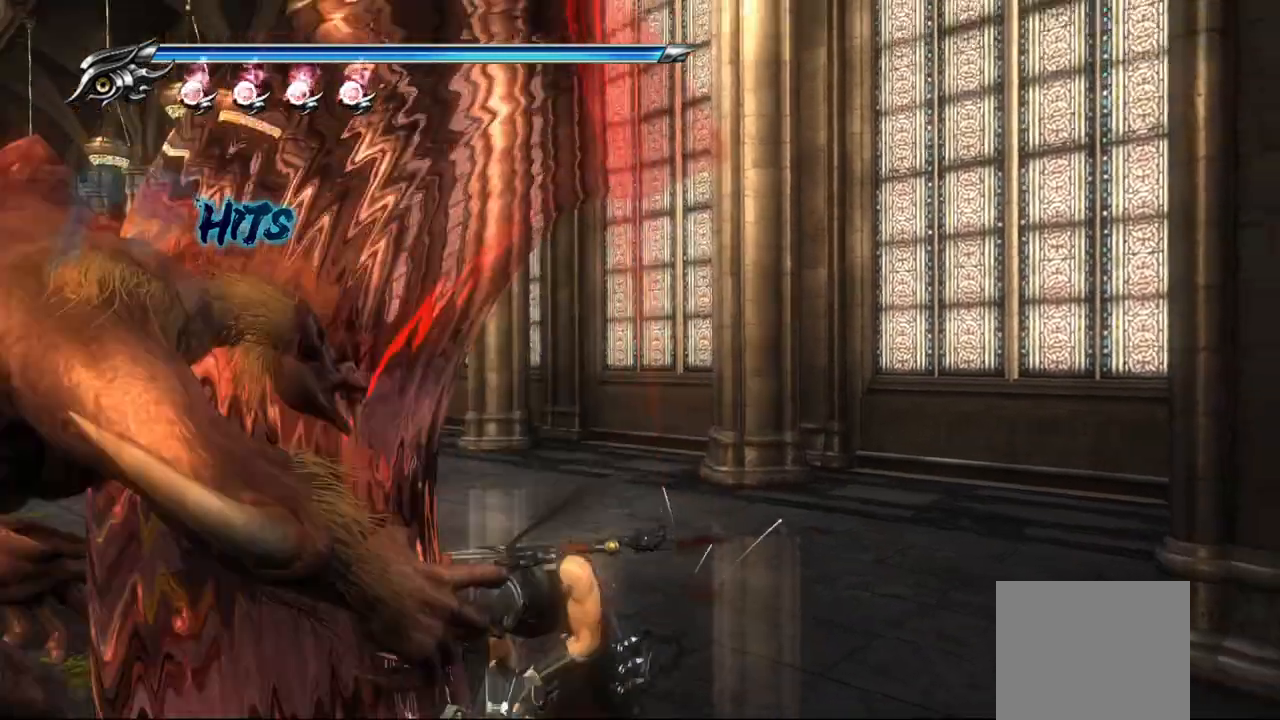
{"dt_ms": 500, "buttons": [], "left_stick": "center", "right_stick": "center", "events": [[17, "TRIANGLE", "down"], [100, "TRIANGLE", "up"], [167, "TRIANGLE", "down"], [250, "TRIANGLE", "up"], [350, "TRIANGLE", "down"], [417, "TRIANGLE", "up"]]}